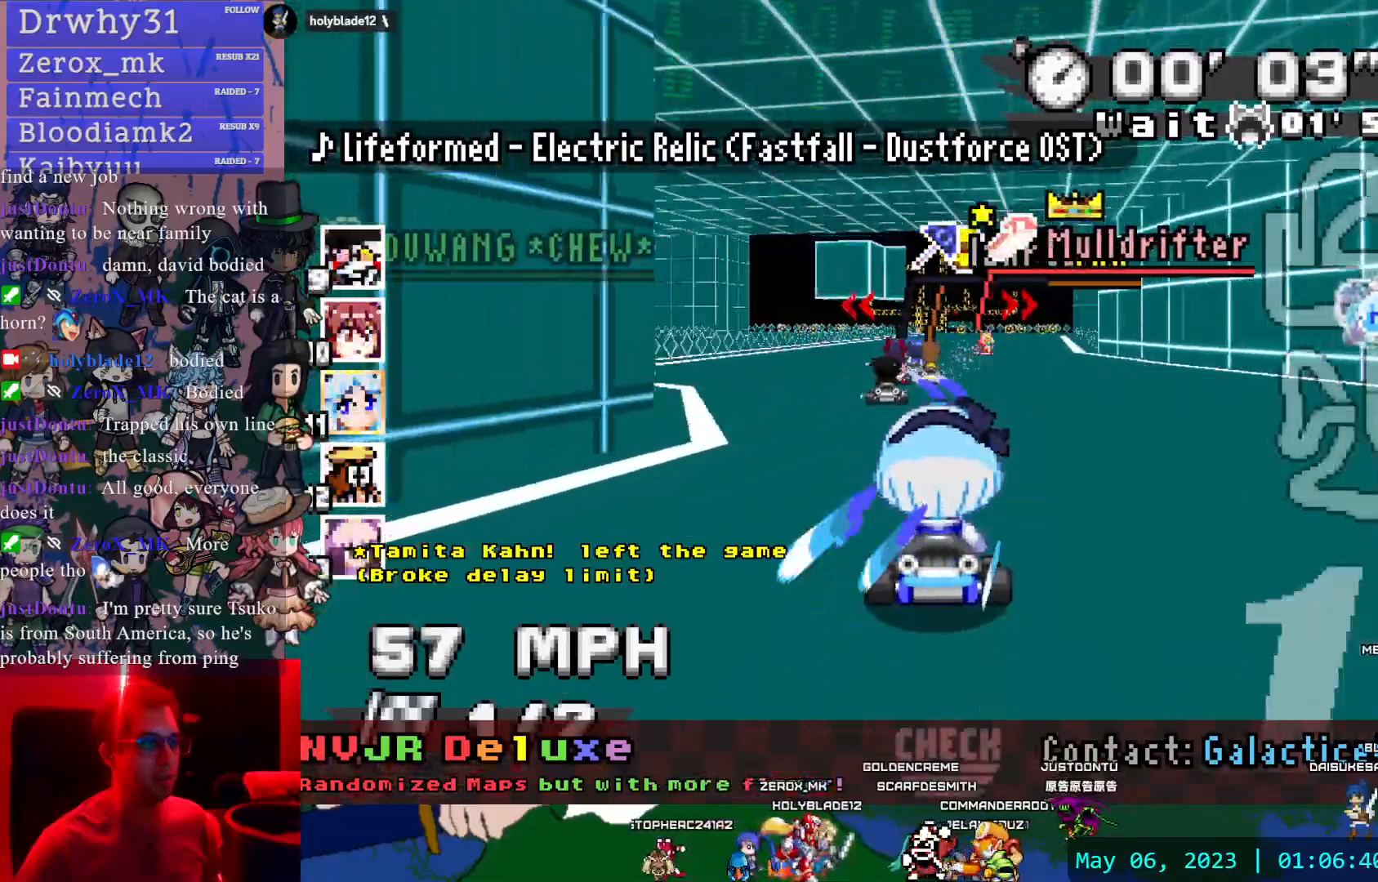
Gameplay with a controller (PlayStation layout); each line is a JSON object with the inputs held at the frame after it (dt_ms = milliseconds from this image to that frame). "events" lists button and stick changes between this image and that frame as [ms after this image, input, new state], when the widget could be followed in between. Not read: DPAD_LEFT DPAD_RIGHT L2 L3 R2 R3 SELECT START.
{"dt_ms": 500, "buttons": ["CROSS", "R1"], "left_stick": "left", "right_stick": "center", "events": [[33, "R1", "down"], [283, "left_stick", "center"], [383, "left_stick", "left"]]}
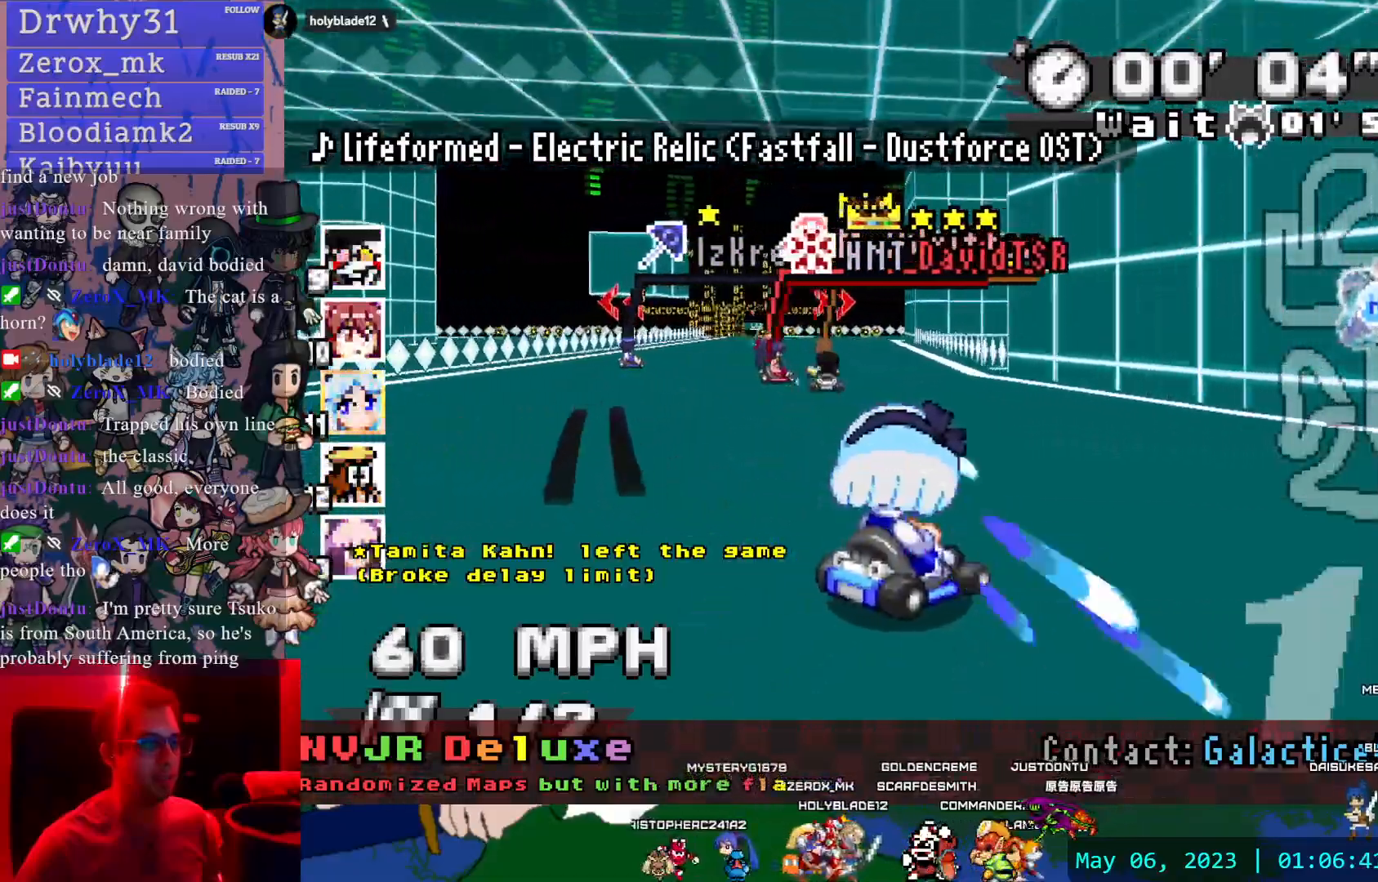
{"dt_ms": 500, "buttons": ["CROSS", "R1"], "left_stick": "left", "right_stick": "center", "events": [[133, "DPAD_UP", "down"], [283, "DPAD_UP", "up"]]}
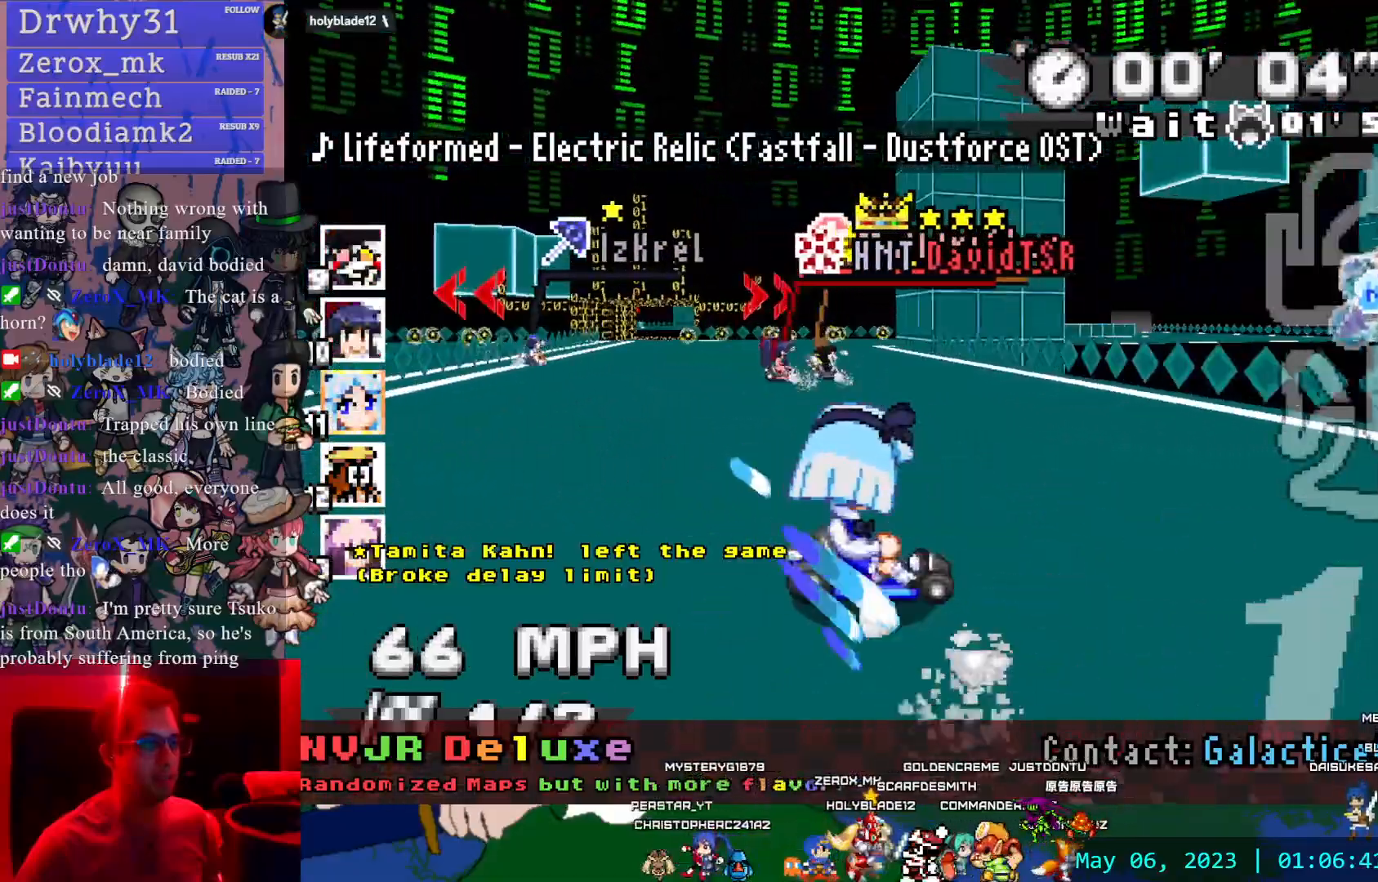
{"dt_ms": 500, "buttons": ["CROSS", "R1"], "left_stick": "down-right", "right_stick": "center", "events": [[400, "left_stick", "center"], [467, "left_stick", "down-right"]]}
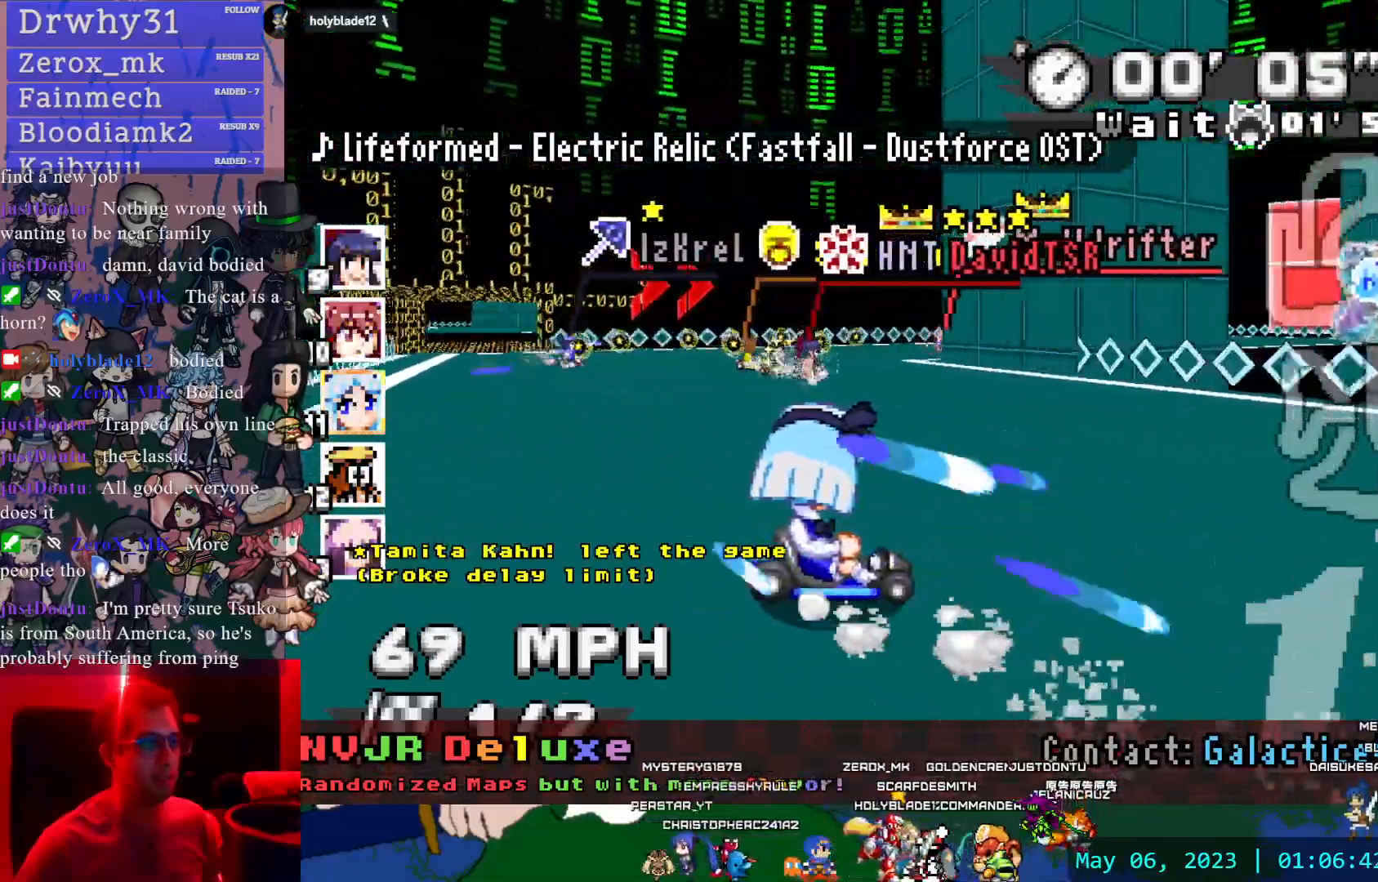
{"dt_ms": 500, "buttons": ["CROSS", "R1"], "left_stick": "down-right", "right_stick": "center", "events": []}
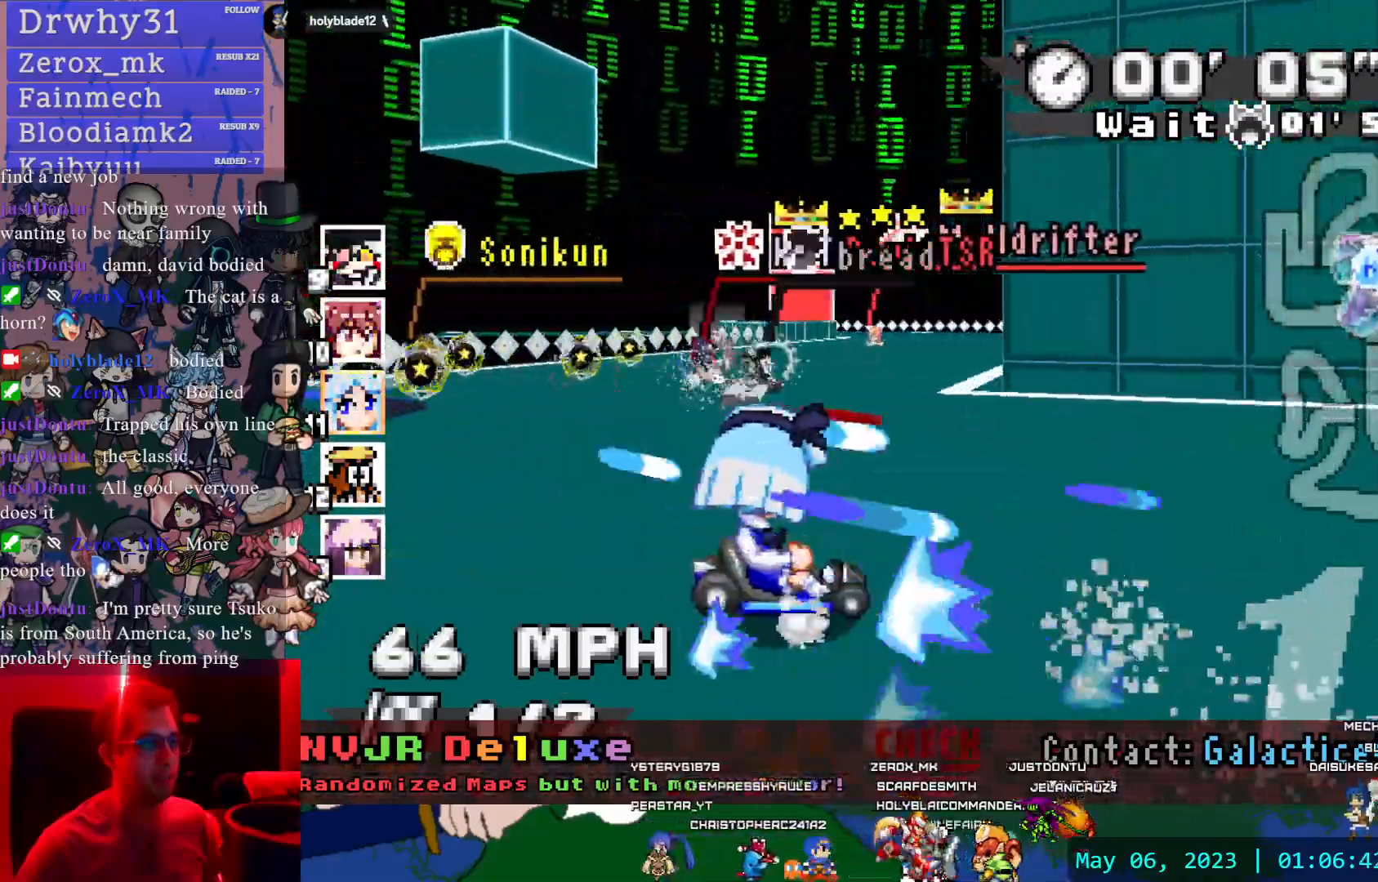
{"dt_ms": 500, "buttons": ["CROSS", "R1"], "left_stick": "left", "right_stick": "center"}
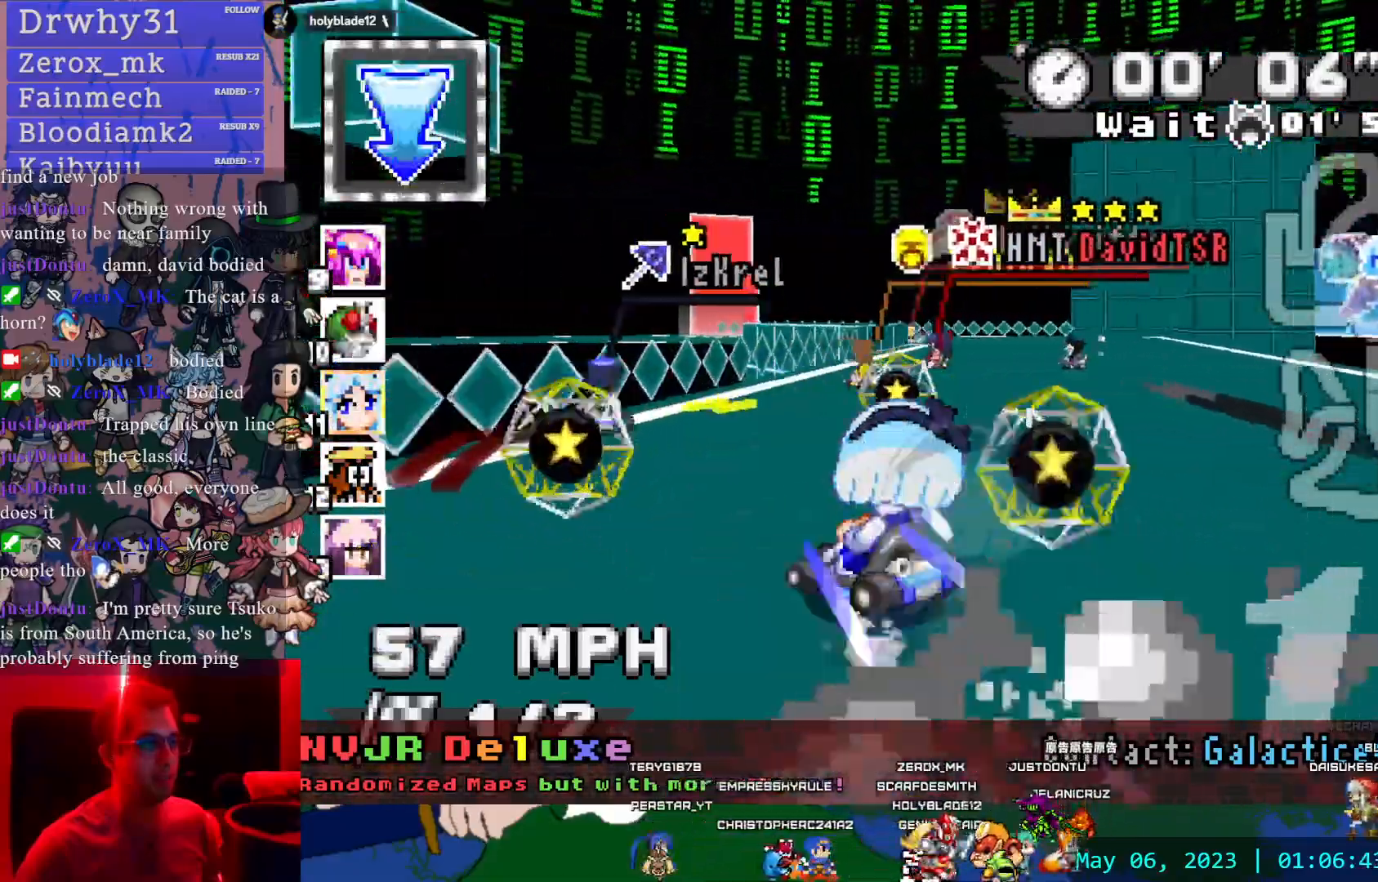
{"dt_ms": 1000, "buttons": ["CROSS", "R1"], "left_stick": "left", "right_stick": "center", "events": [[433, "CIRCLE", "down"], [500, "DPAD_DOWN", "down"], [583, "DPAD_DOWN", "up"], [950, "CIRCLE", "up"]]}
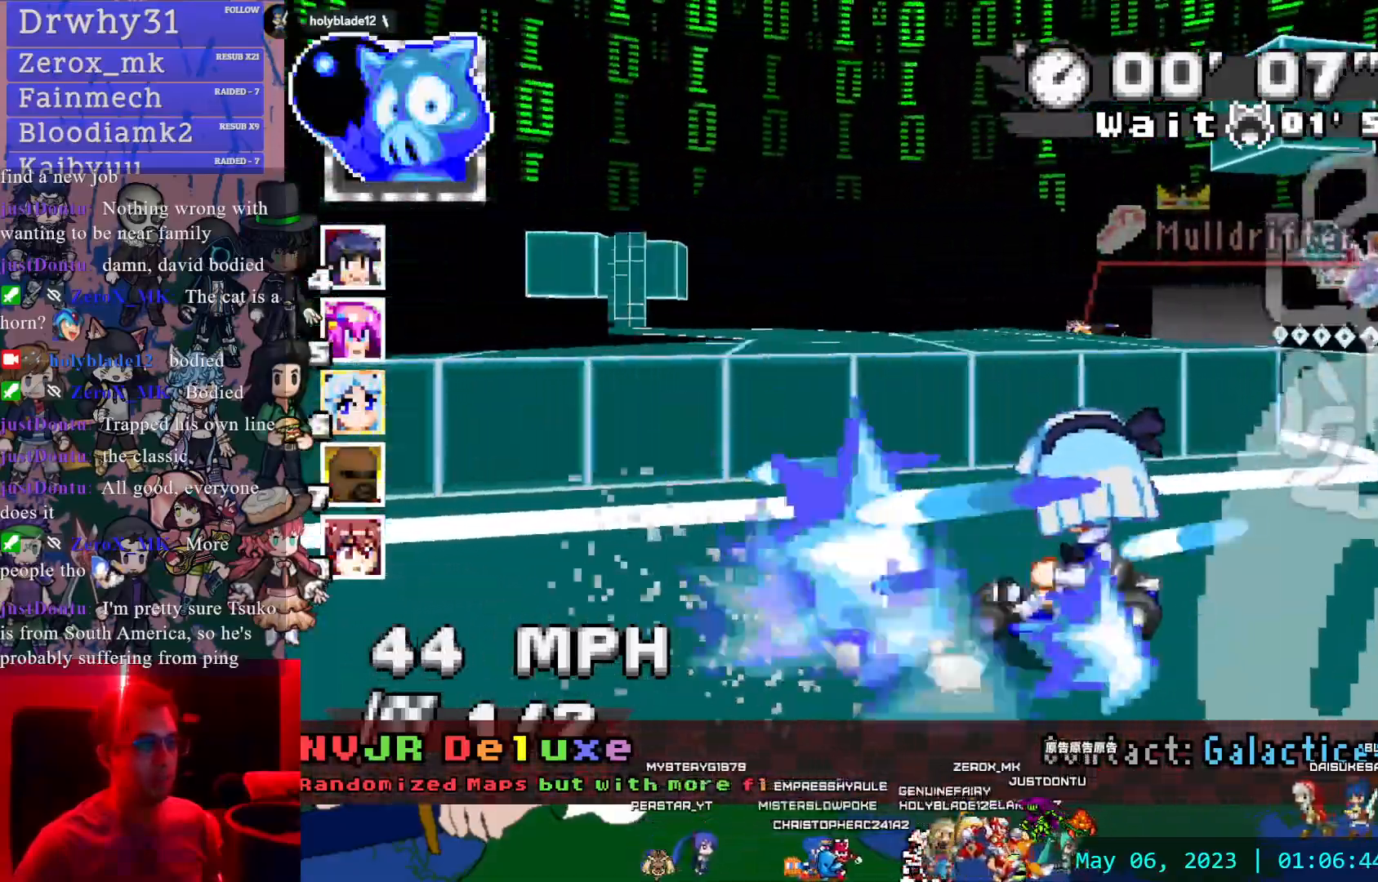
{"dt_ms": 500, "buttons": ["CROSS", "R1"], "left_stick": "right", "right_stick": "center", "events": [[67, "left_stick", "center"], [117, "left_stick", "right"]]}